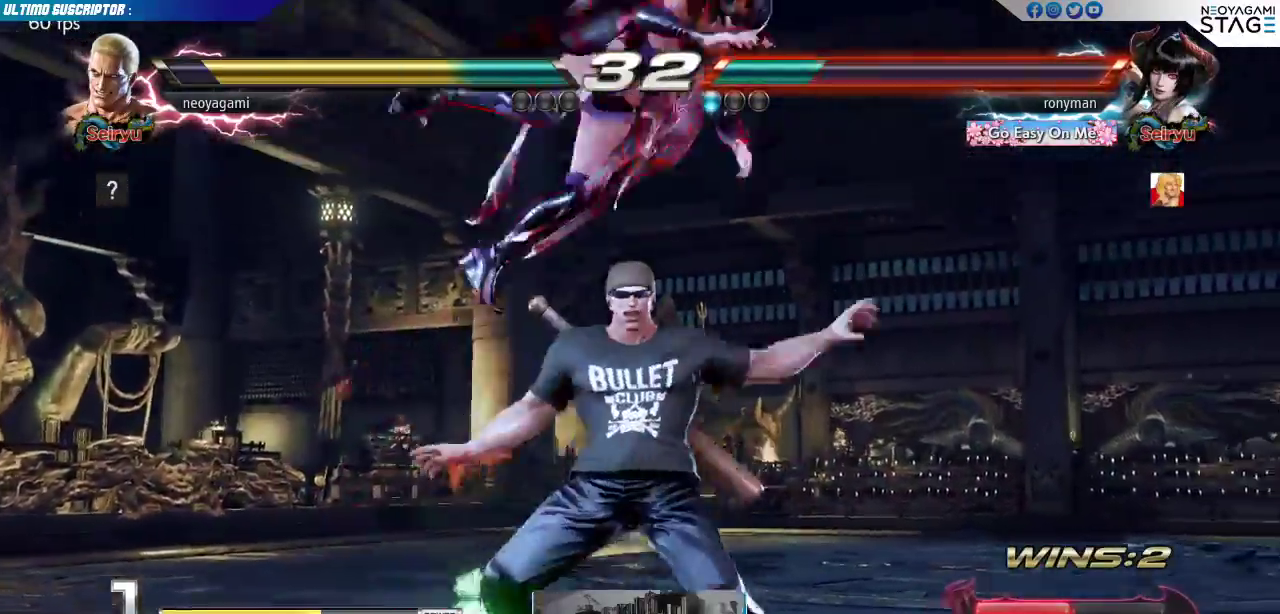
Gameplay with a controller (arcade stick); each line is a JSON object with the inputs held at the frame after it (dt_ms = milliseconds from this image to that frame). "events" lists button and stick changes between this image and that frame as [ms after this image, input, new state], when the widget could be followed in between. Not read: L3 R3.
{"dt_ms": 500, "buttons": [], "left_stick": "center", "events": [[117, "SQUARE", "down"], [233, "SQUARE", "up"]]}
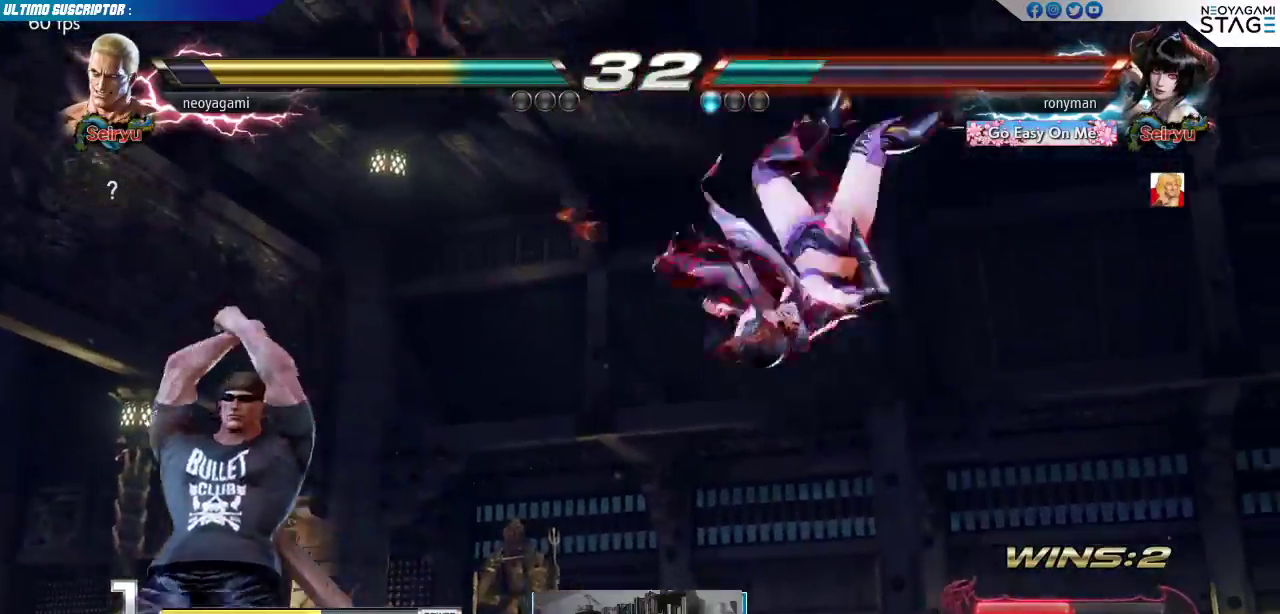
{"dt_ms": 500, "buttons": [], "left_stick": "left", "events": [[483, "left_stick", "left"]]}
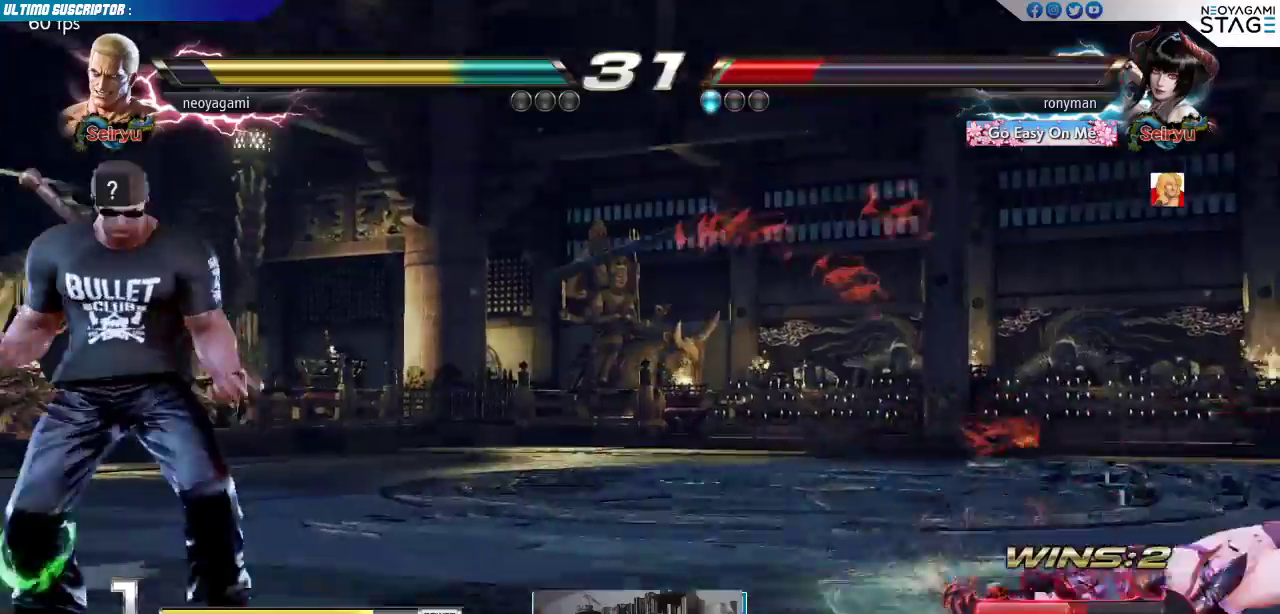
{"dt_ms": 500, "buttons": [], "left_stick": "center", "events": [[50, "left_stick", "down"], [150, "SQUARE", "down"], [150, "left_stick", "right"], [250, "left_stick", "center"], [267, "SQUARE", "up"]]}
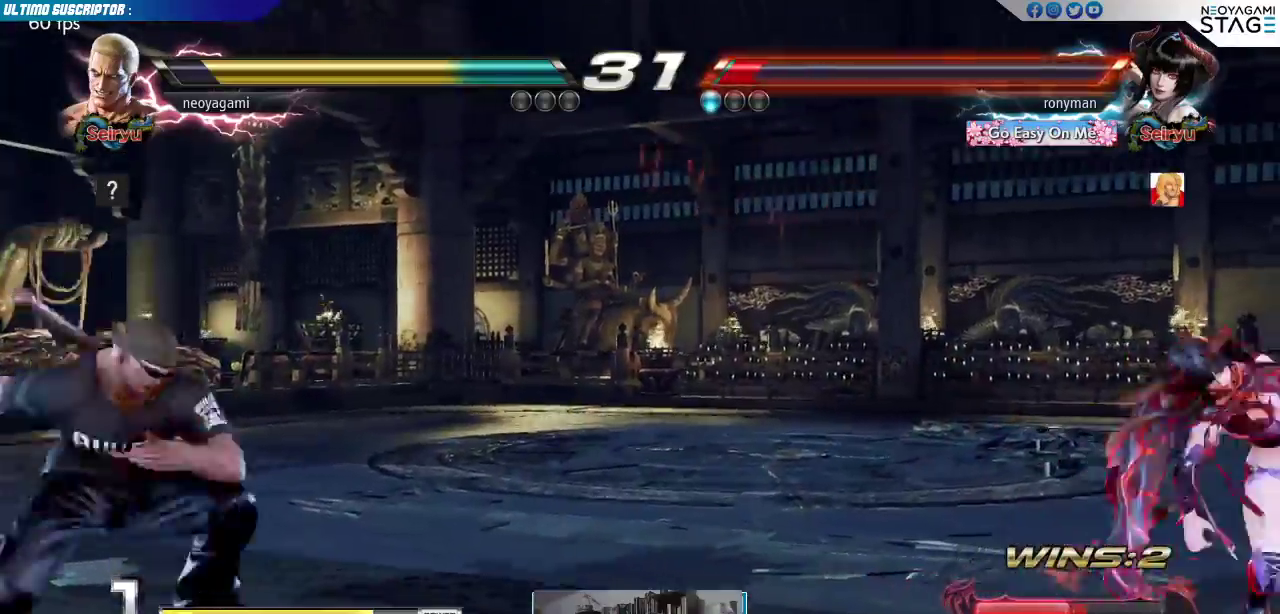
{"dt_ms": 500, "buttons": [], "left_stick": "right", "events": [[433, "left_stick", "right"]]}
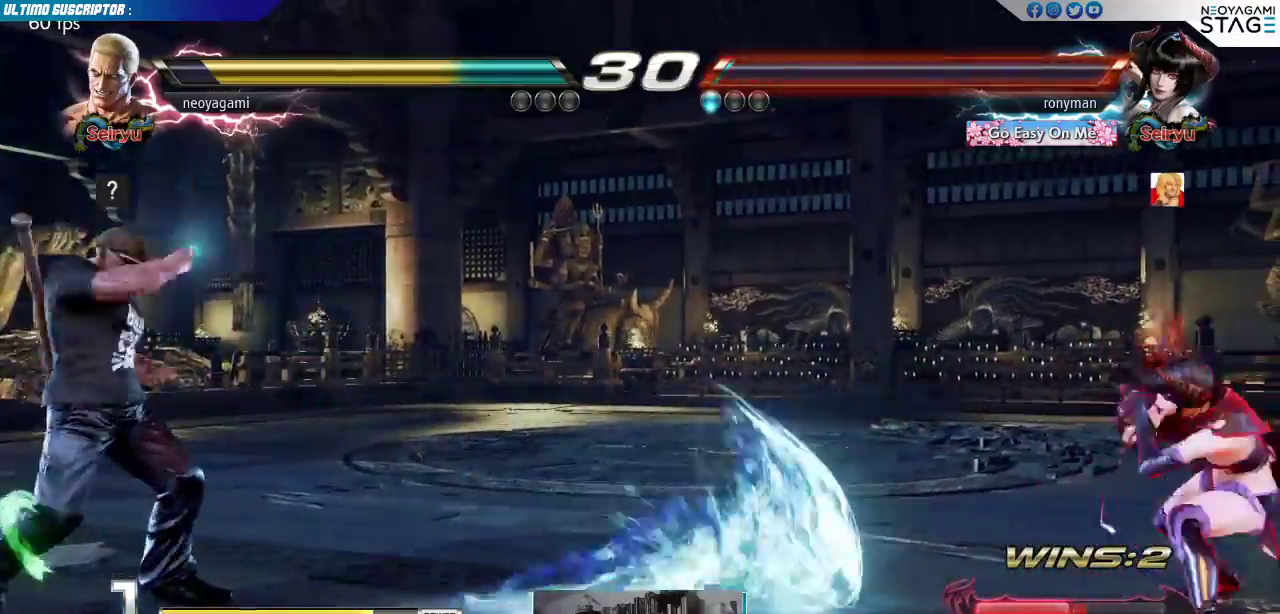
{"dt_ms": 500, "buttons": [], "left_stick": "down-right", "events": [[167, "left_stick", "up-right"], [450, "left_stick", "down-right"]]}
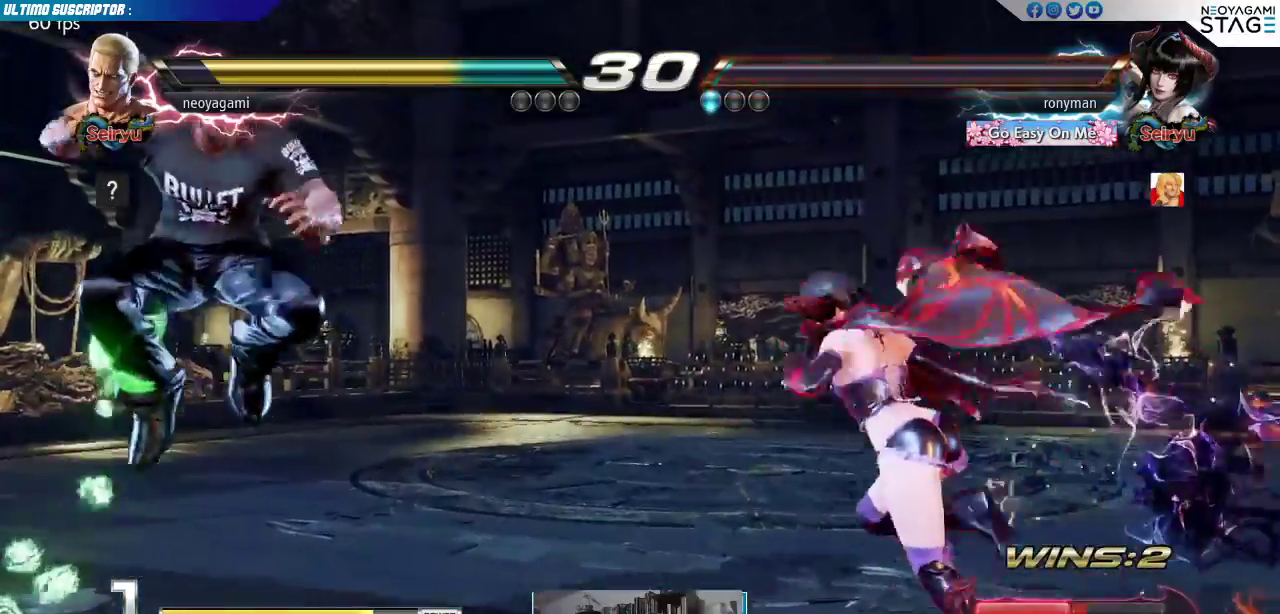
{"dt_ms": 500, "buttons": [], "left_stick": "center", "events": [[17, "left_stick", "down-left"], [83, "left_stick", "left"], [100, "SQUARE", "down"], [133, "SQUARE", "up"], [200, "left_stick", "center"]]}
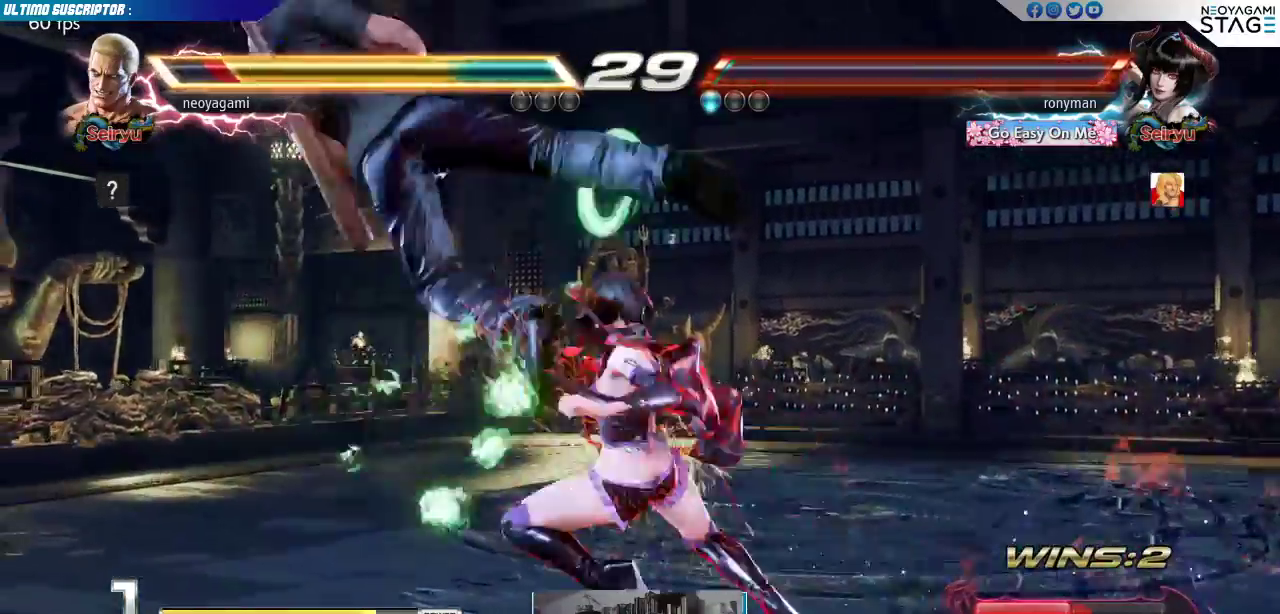
{"dt_ms": 500, "buttons": [], "left_stick": "center", "events": []}
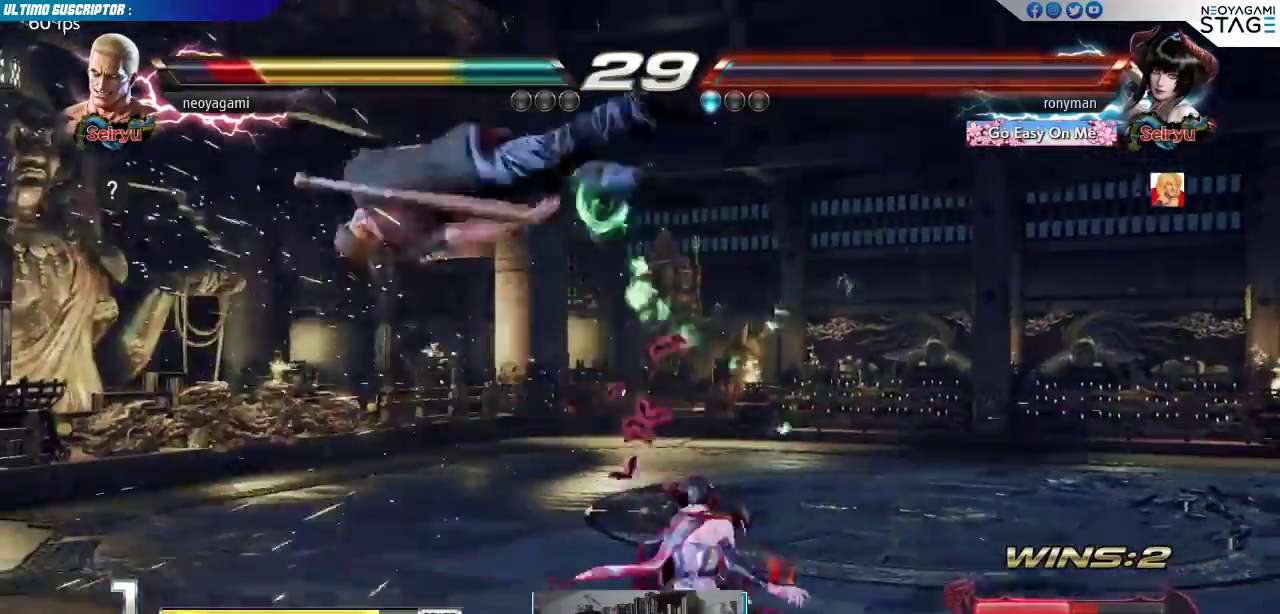
{"dt_ms": 500, "buttons": ["SQUARE"], "left_stick": "center", "events": [[367, "SQUARE", "down"], [417, "SQUARE", "up"], [467, "SQUARE", "down"]]}
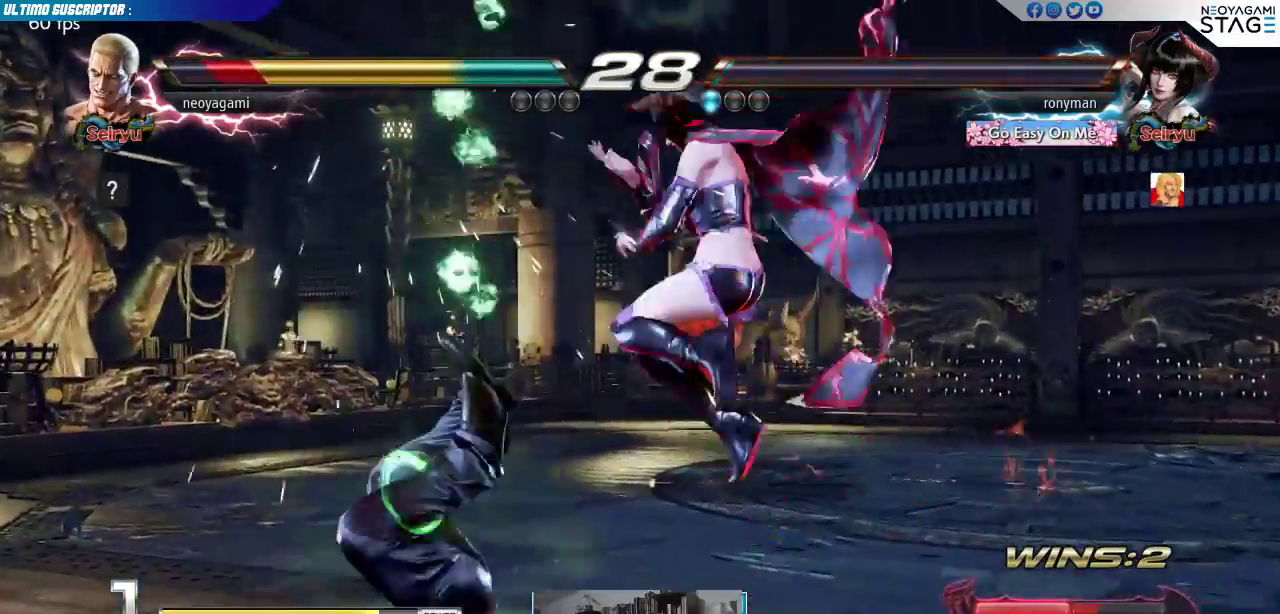
{"dt_ms": 500, "buttons": [], "left_stick": "center", "events": [[33, "SQUARE", "up"]]}
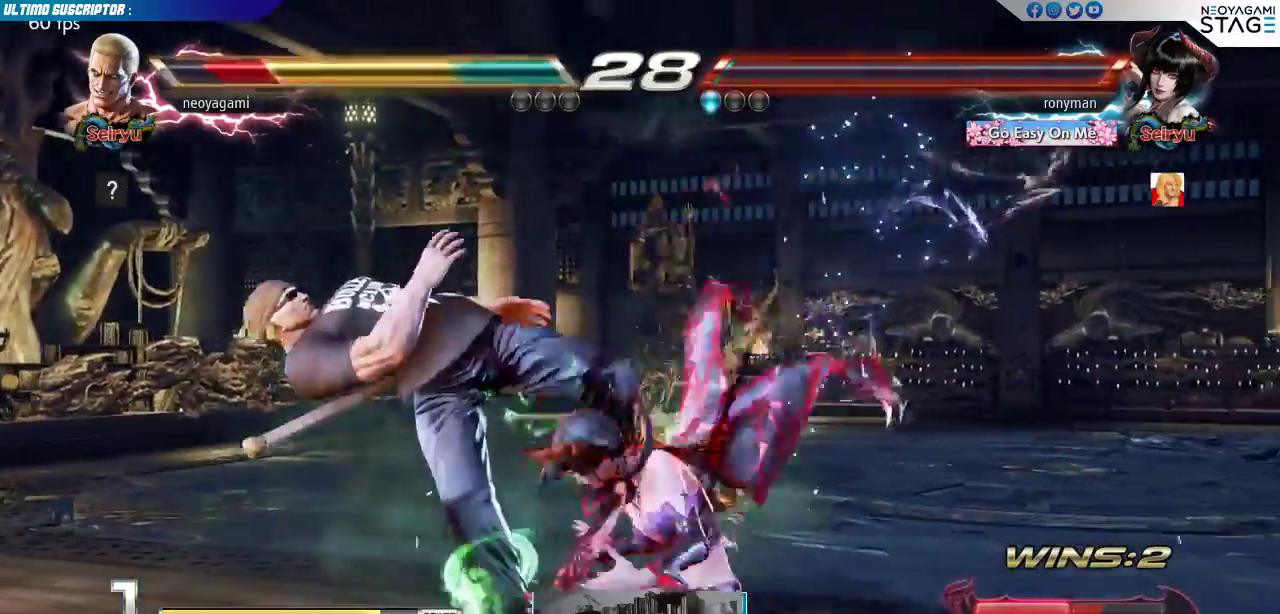
{"dt_ms": 500, "buttons": [], "left_stick": "center", "events": [[350, "SQUARE", "down"], [417, "SQUARE", "up"]]}
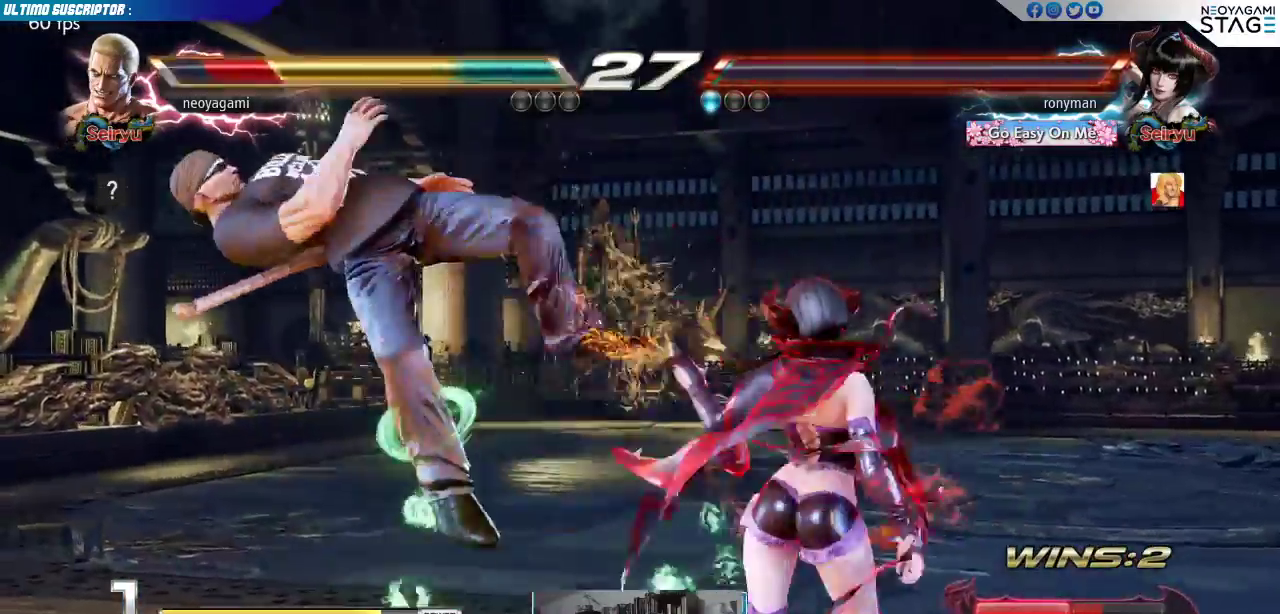
{"dt_ms": 500, "buttons": [], "left_stick": "center", "events": []}
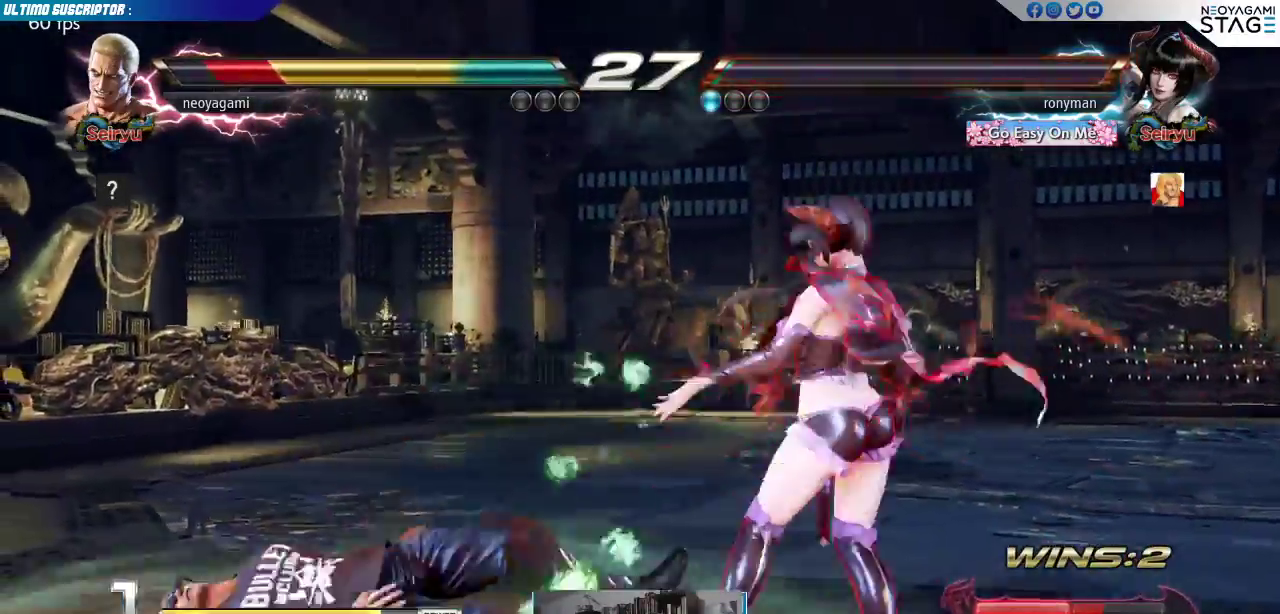
{"dt_ms": 500, "buttons": [], "left_stick": "center", "events": []}
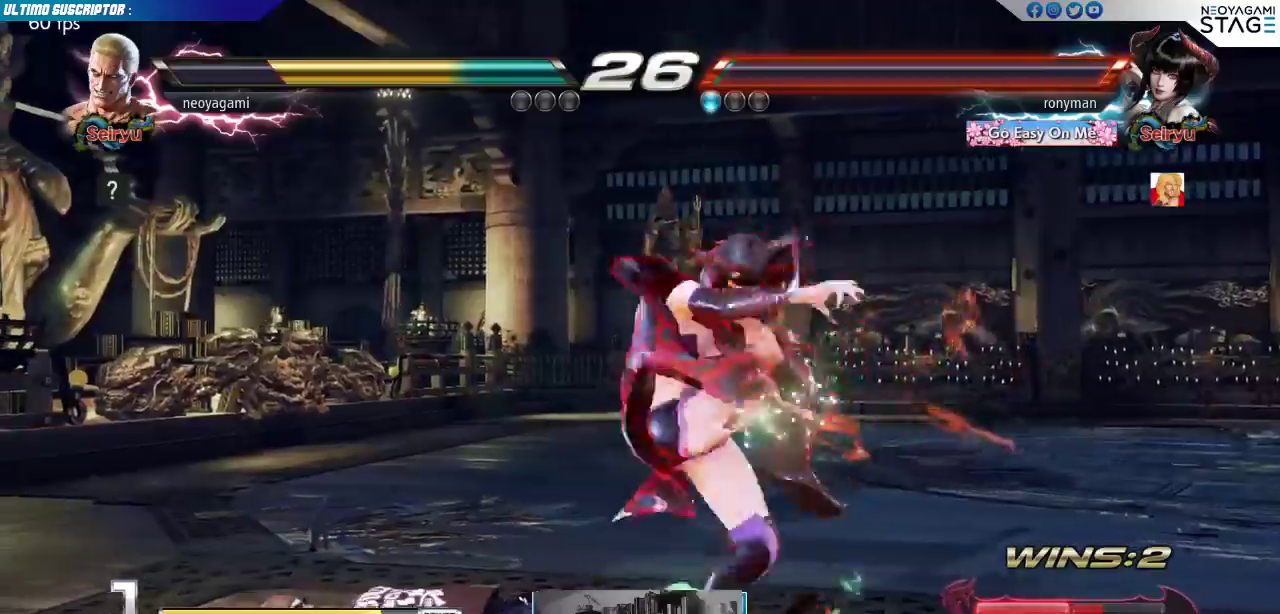
{"dt_ms": 500, "buttons": [], "left_stick": "center", "events": [[133, "CIRCLE", "down"], [183, "CIRCLE", "up"]]}
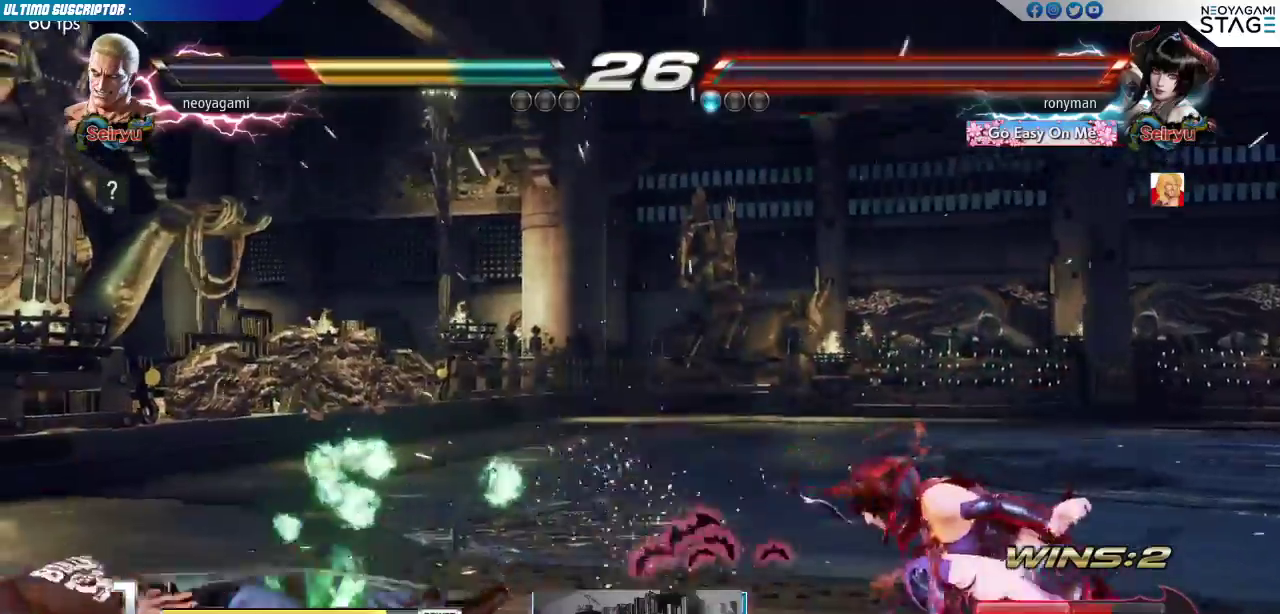
{"dt_ms": 500, "buttons": [], "left_stick": "left"}
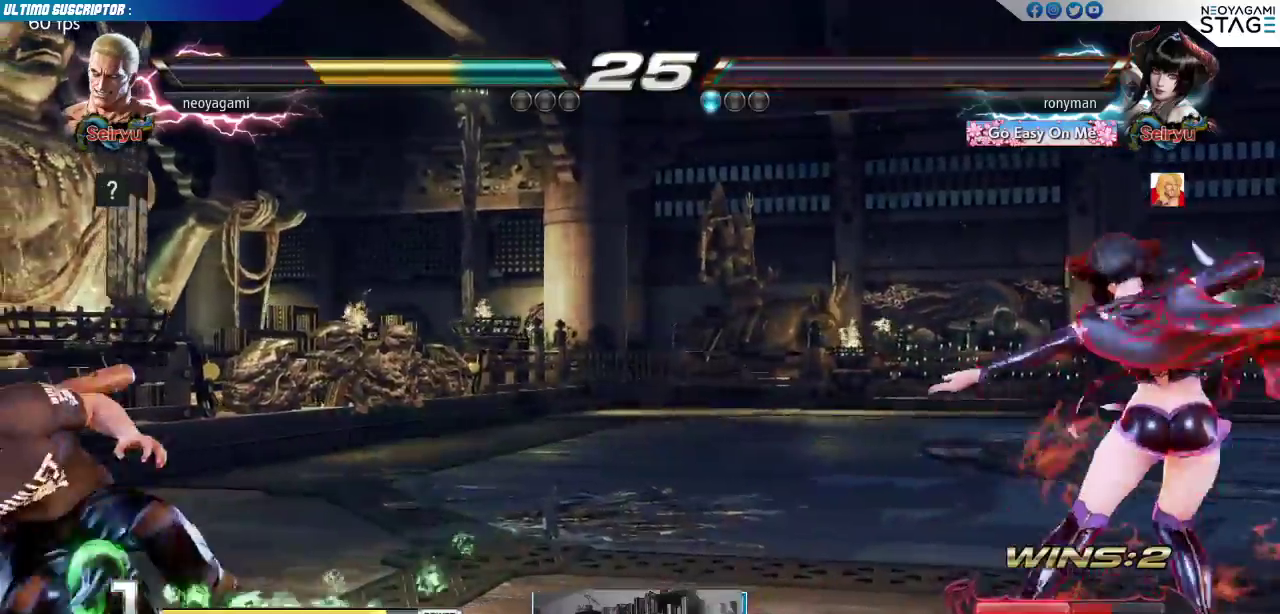
{"dt_ms": 500, "buttons": [], "left_stick": "left", "events": [[67, "left_stick", "up-left"], [300, "left_stick", "center"], [350, "left_stick", "down"], [433, "left_stick", "left"]]}
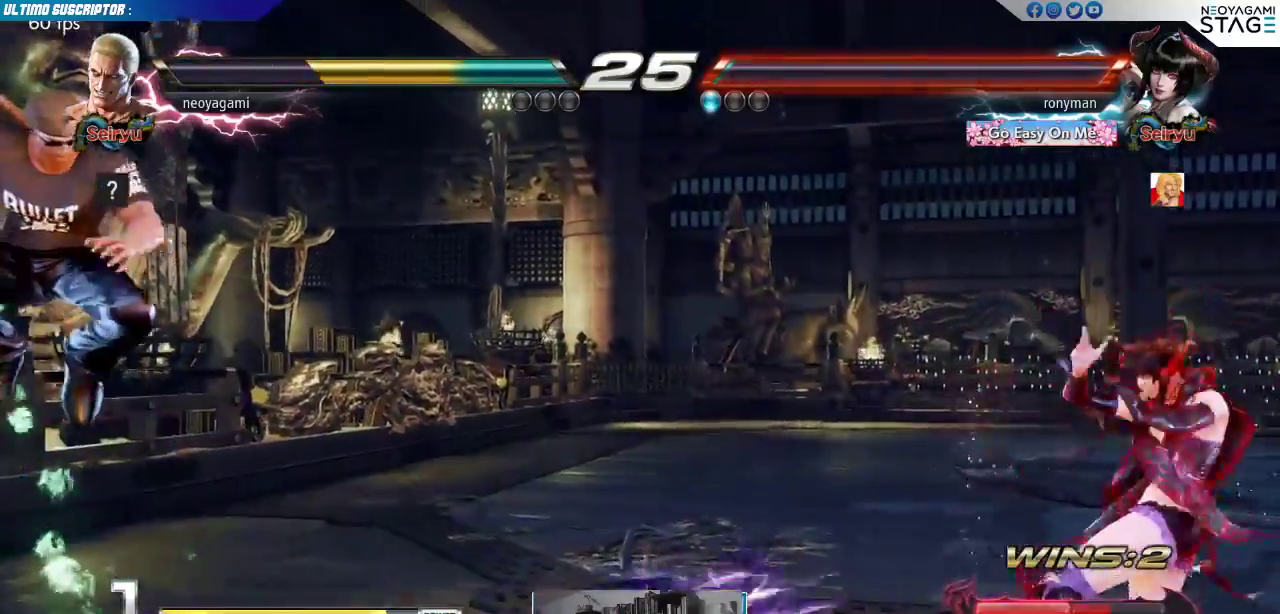
{"dt_ms": 500, "buttons": [], "left_stick": "center", "events": [[17, "SQUARE", "down"], [50, "left_stick", "center"], [67, "SQUARE", "up"]]}
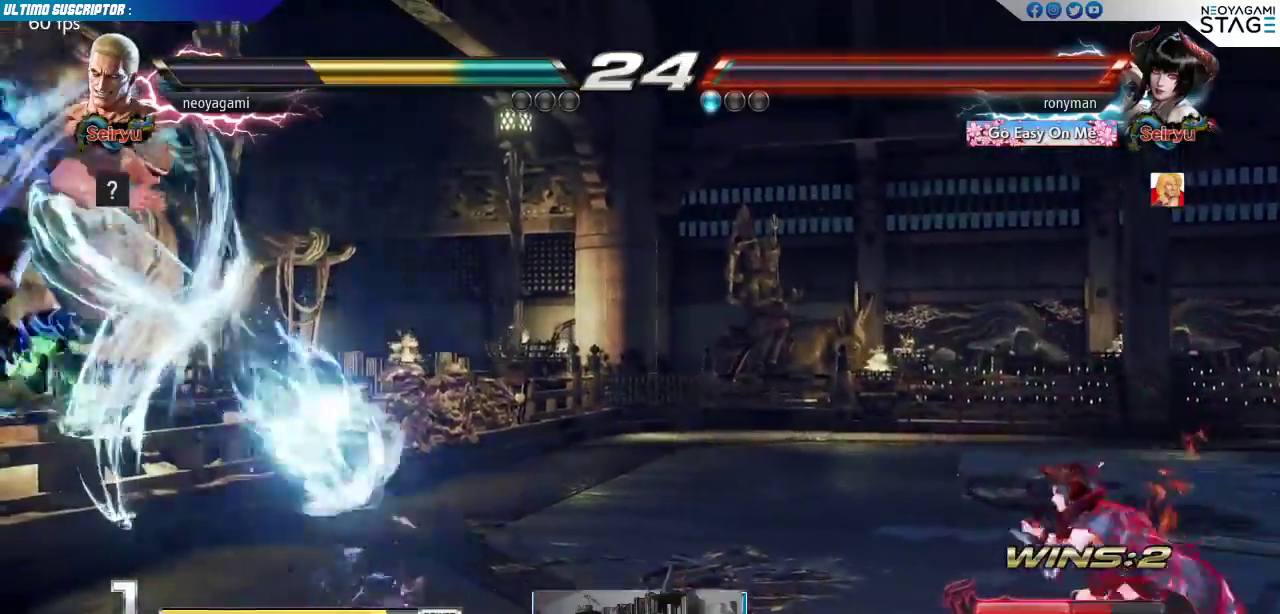
{"dt_ms": 500, "buttons": [], "left_stick": "center", "events": []}
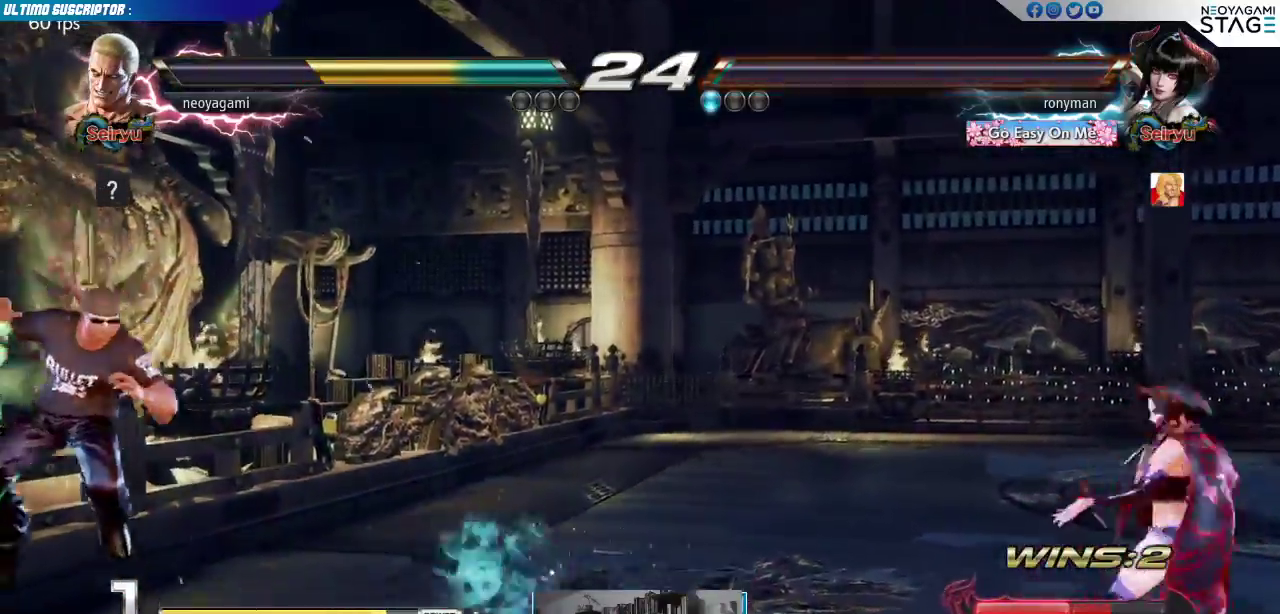
{"dt_ms": 500, "buttons": [], "left_stick": "left", "events": [[17, "left_stick", "left"], [67, "left_stick", "down"], [217, "SQUARE", "down"], [217, "left_stick", "right"], [267, "SQUARE", "up"], [283, "left_stick", "center"], [400, "left_stick", "left"]]}
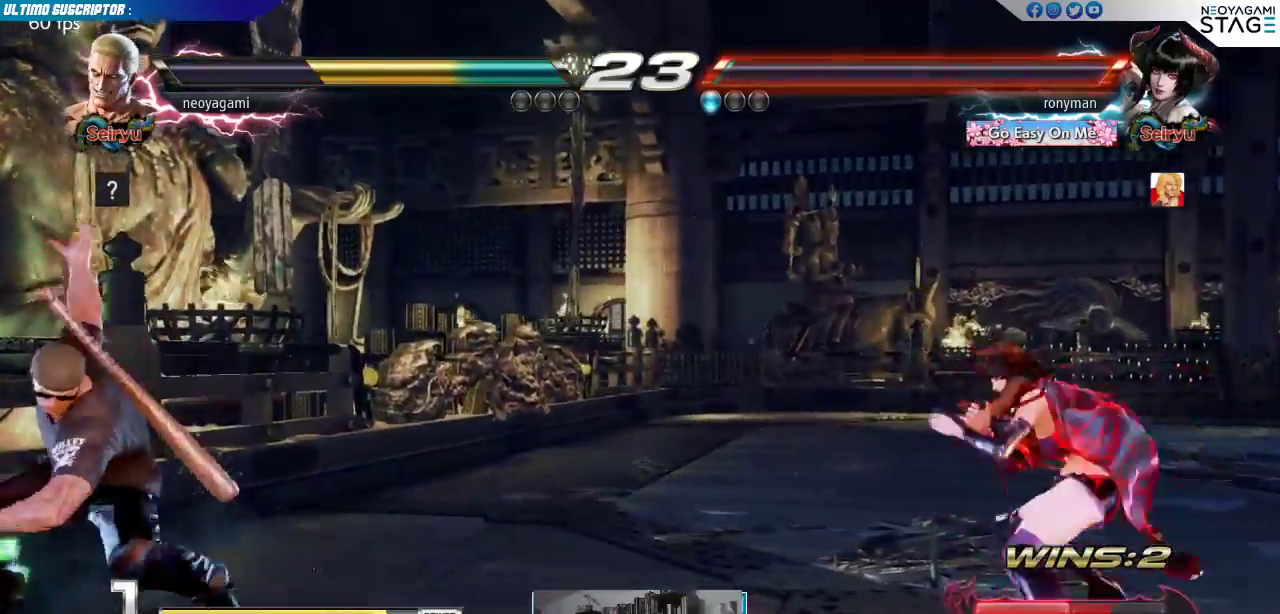
{"dt_ms": 500, "buttons": [], "left_stick": "center"}
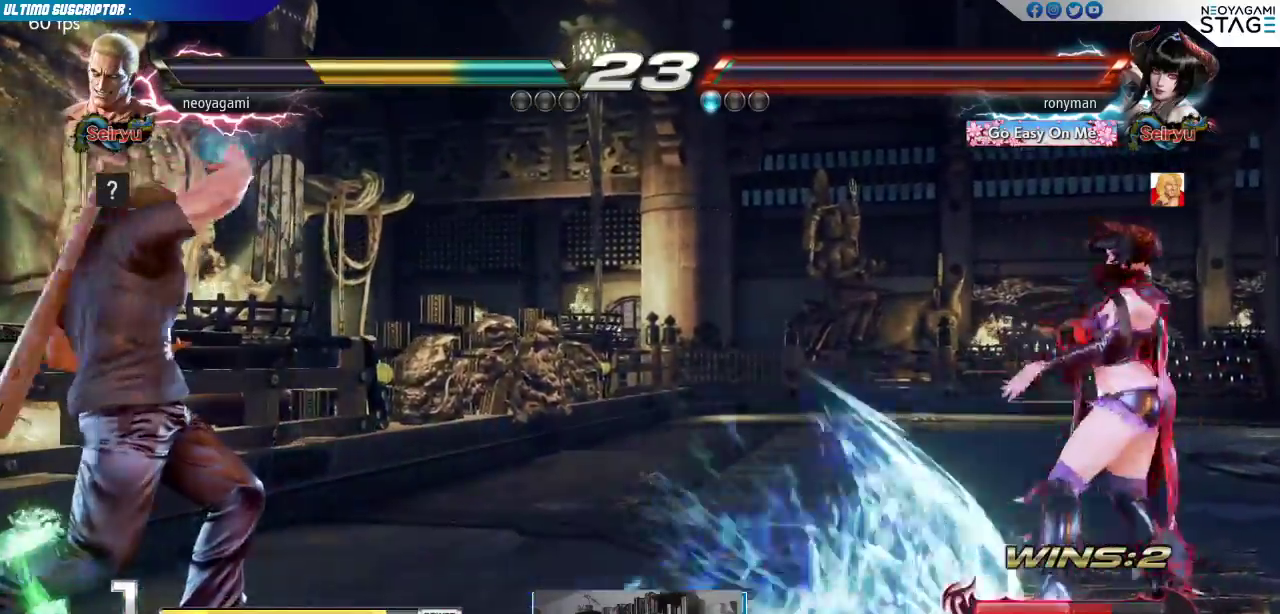
{"dt_ms": 500, "buttons": [], "left_stick": "center", "events": [[50, "left_stick", "right"], [100, "left_stick", "center"], [167, "left_stick", "right"], [233, "left_stick", "center"], [350, "SQUARE", "down"], [400, "SQUARE", "up"]]}
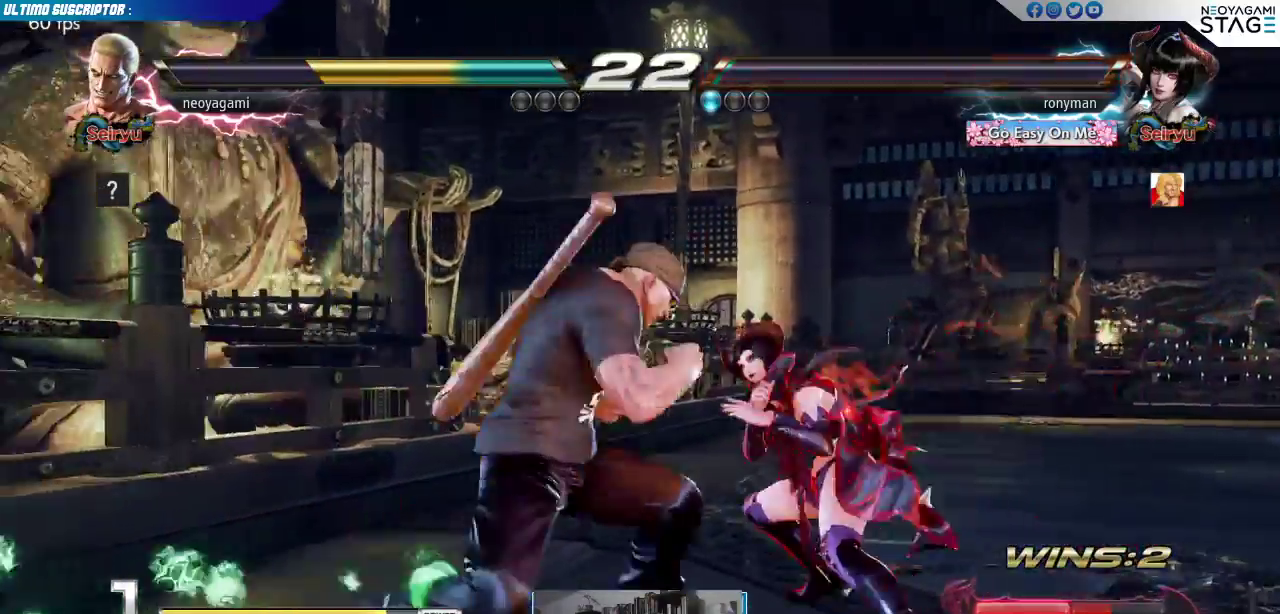
{"dt_ms": 500, "buttons": [], "left_stick": "center", "events": [[267, "SQUARE", "down"], [333, "SQUARE", "up"]]}
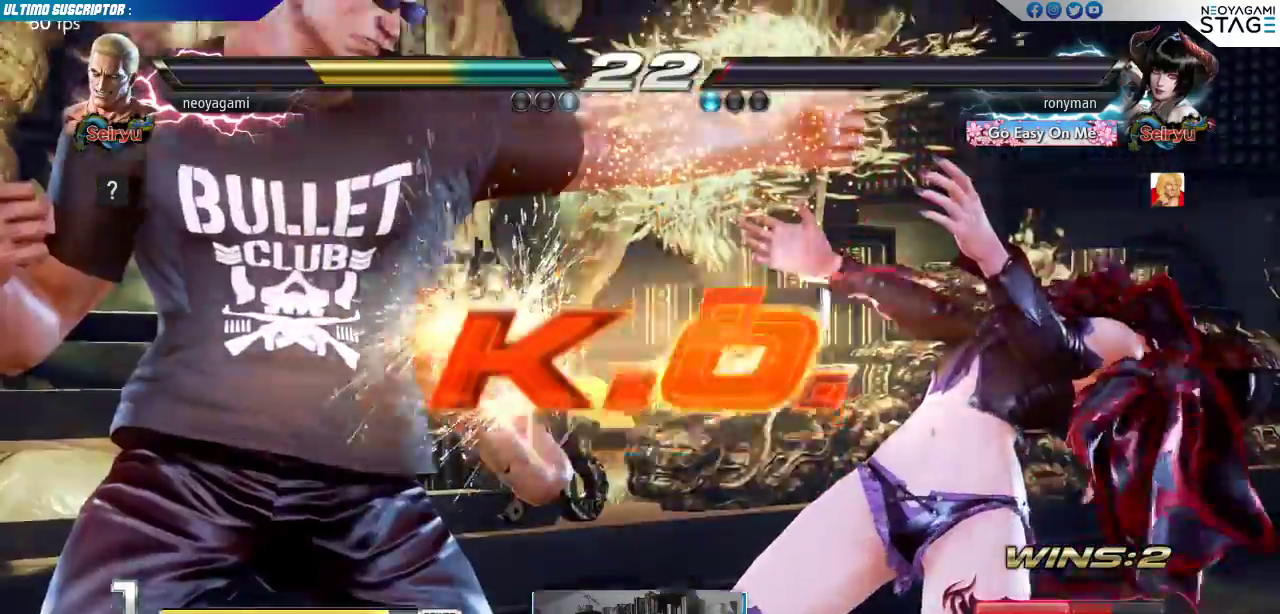
{"dt_ms": 500, "buttons": [], "left_stick": "center", "events": []}
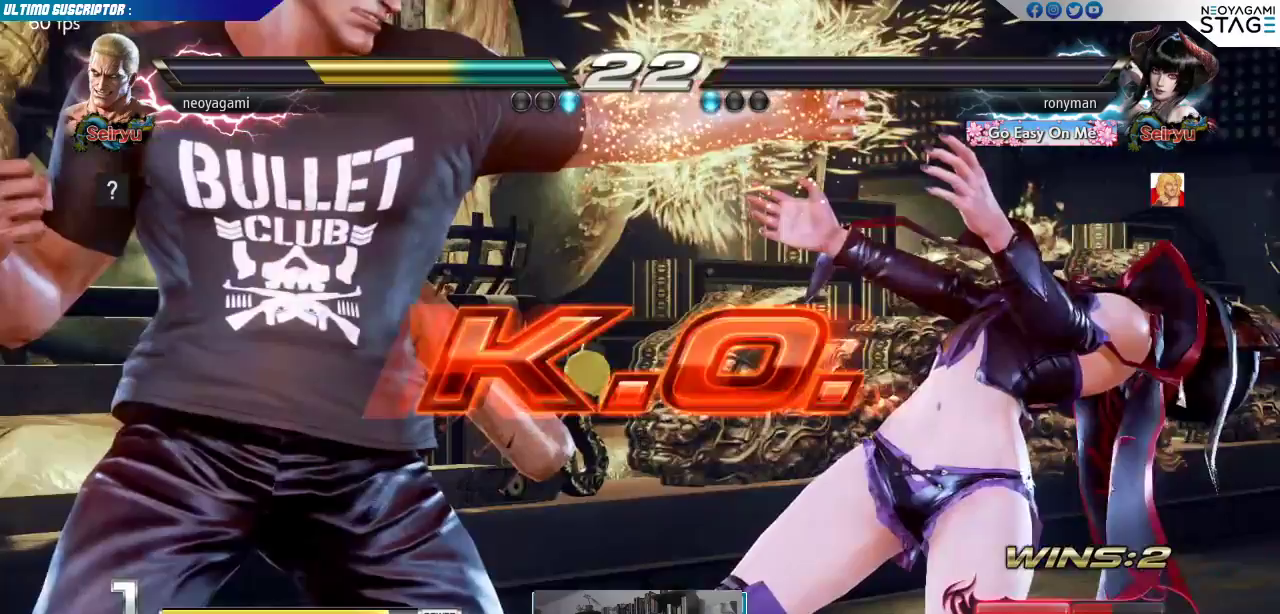
{"dt_ms": 500, "buttons": [], "left_stick": "center", "events": []}
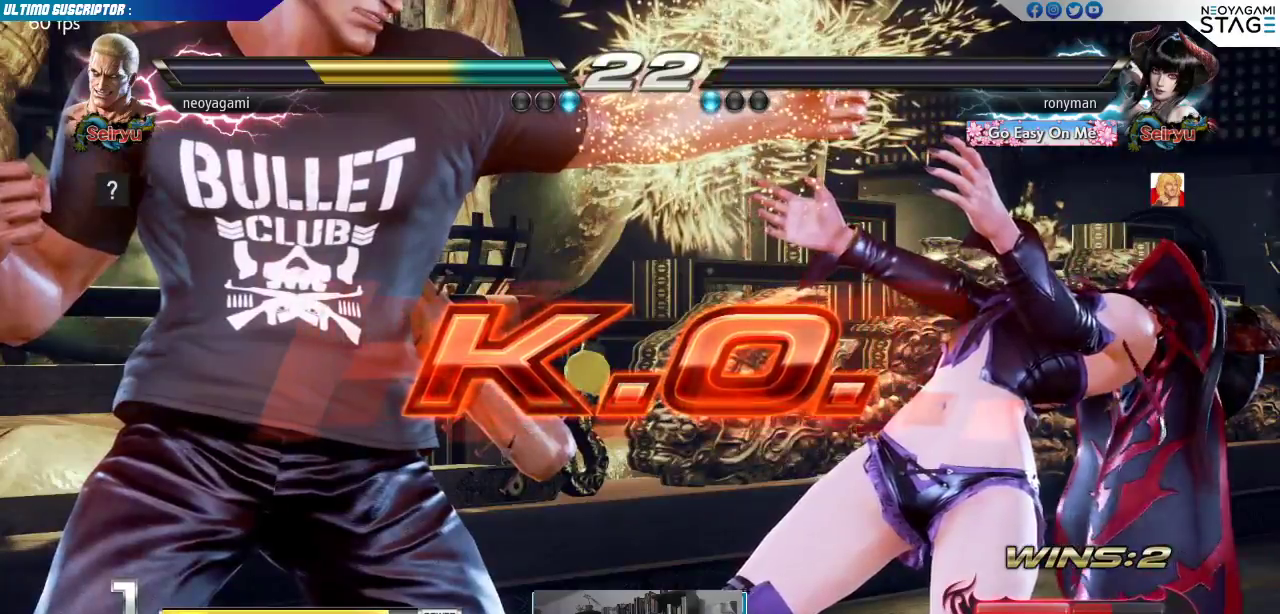
{"dt_ms": 500, "buttons": [], "left_stick": "center", "events": []}
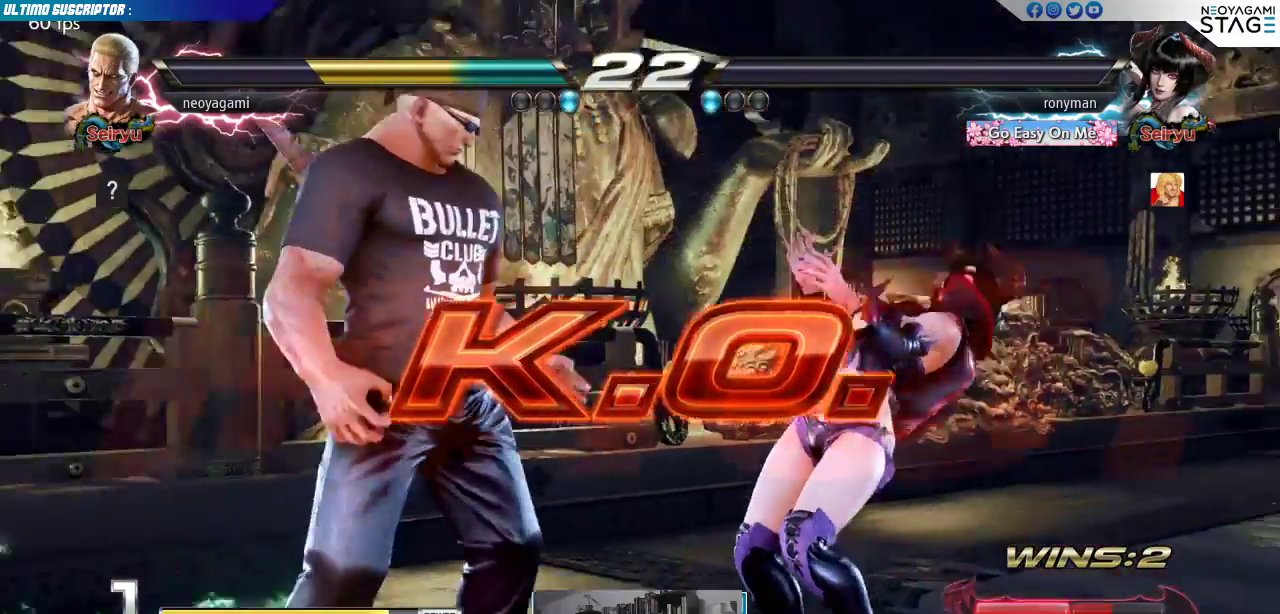
{"dt_ms": 1000, "buttons": [], "left_stick": "center"}
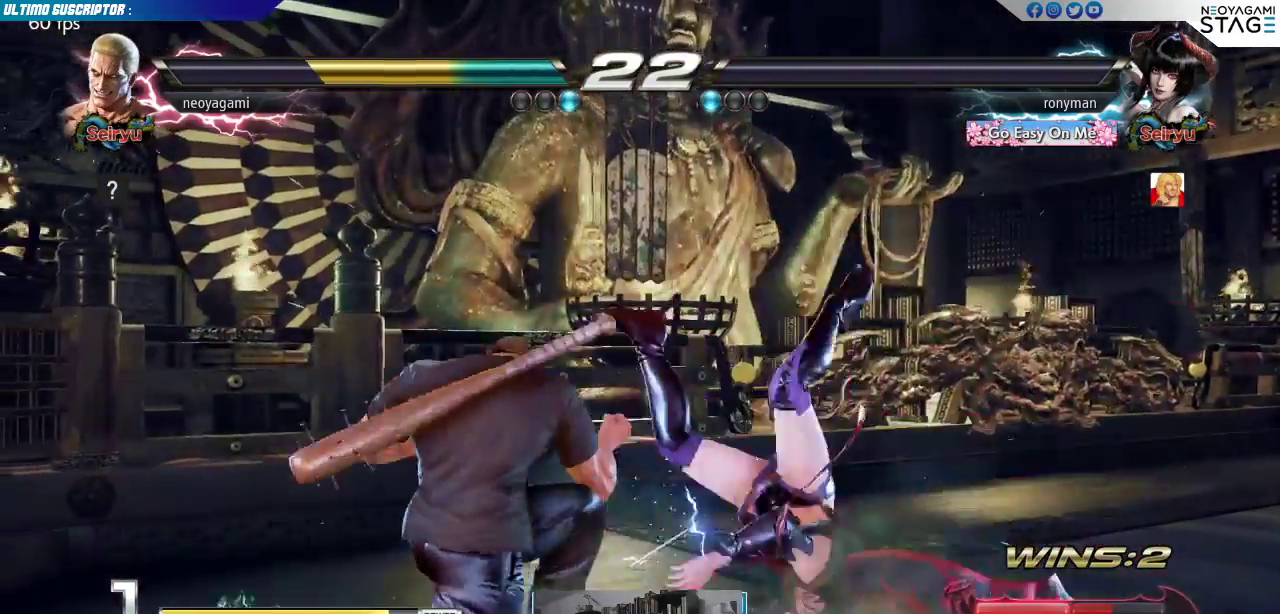
{"dt_ms": 500, "buttons": [], "left_stick": "center", "events": []}
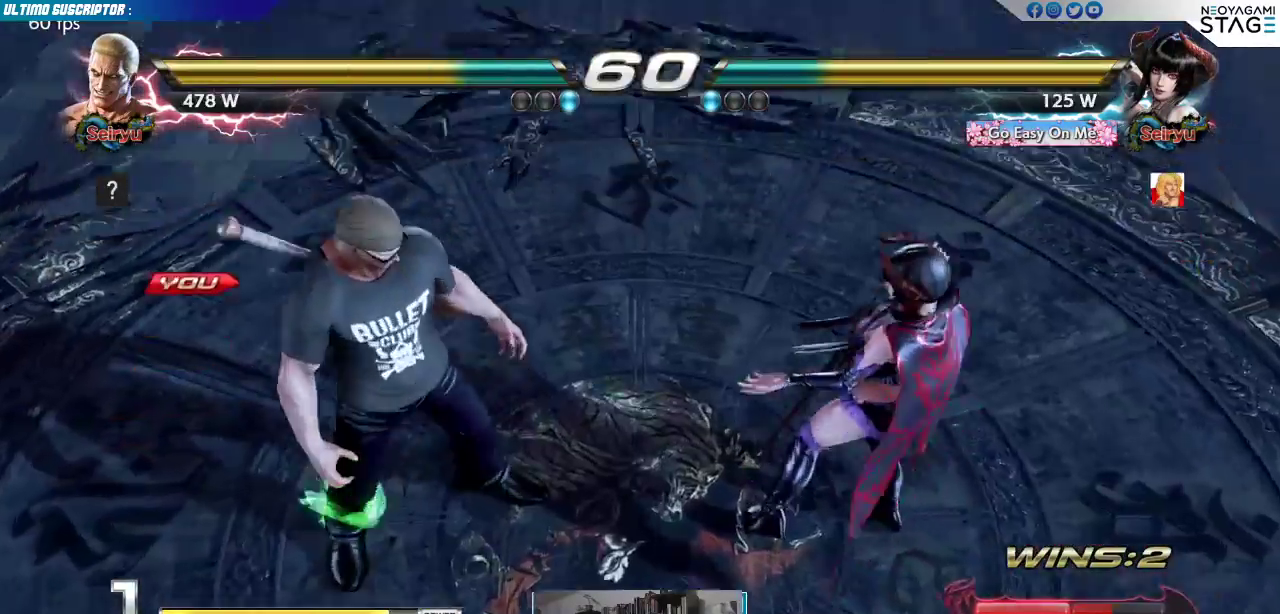
{"dt_ms": 500, "buttons": ["START", "SELECT"], "left_stick": "center", "events": [[267, "CROSS", "down"], [367, "CROSS", "up"], [483, "SELECT", "down"], [483, "START", "down"]]}
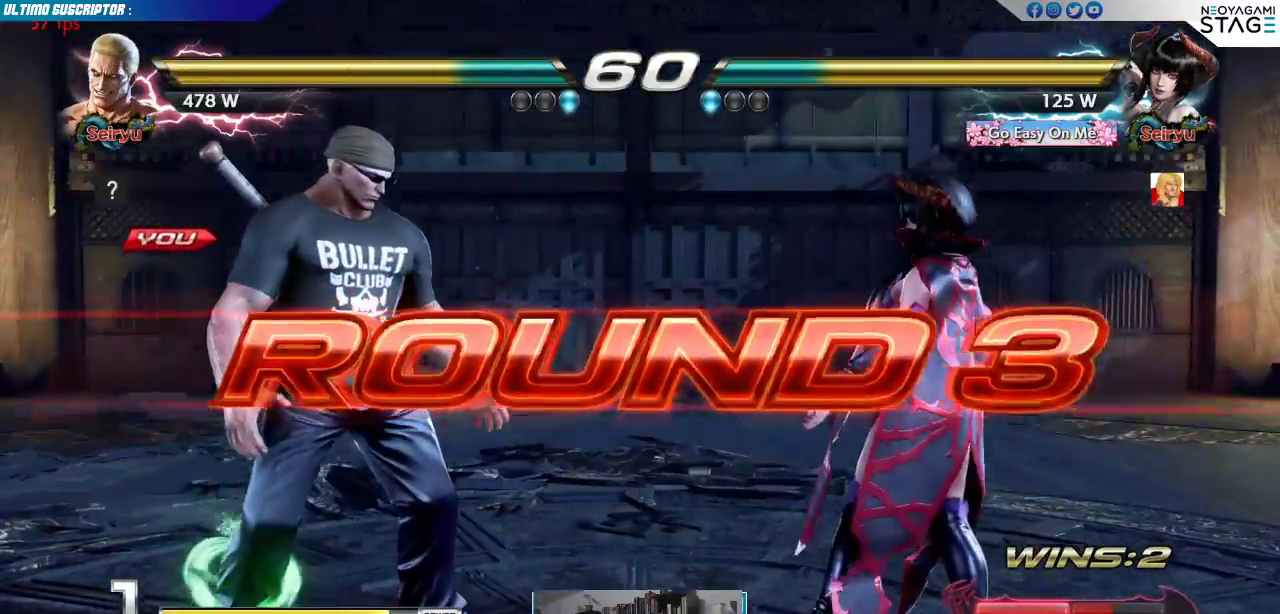
{"dt_ms": 500, "buttons": [], "left_stick": "center", "events": [[67, "SELECT", "up"], [67, "START", "up"], [150, "left_stick", "left"], [267, "left_stick", "center"]]}